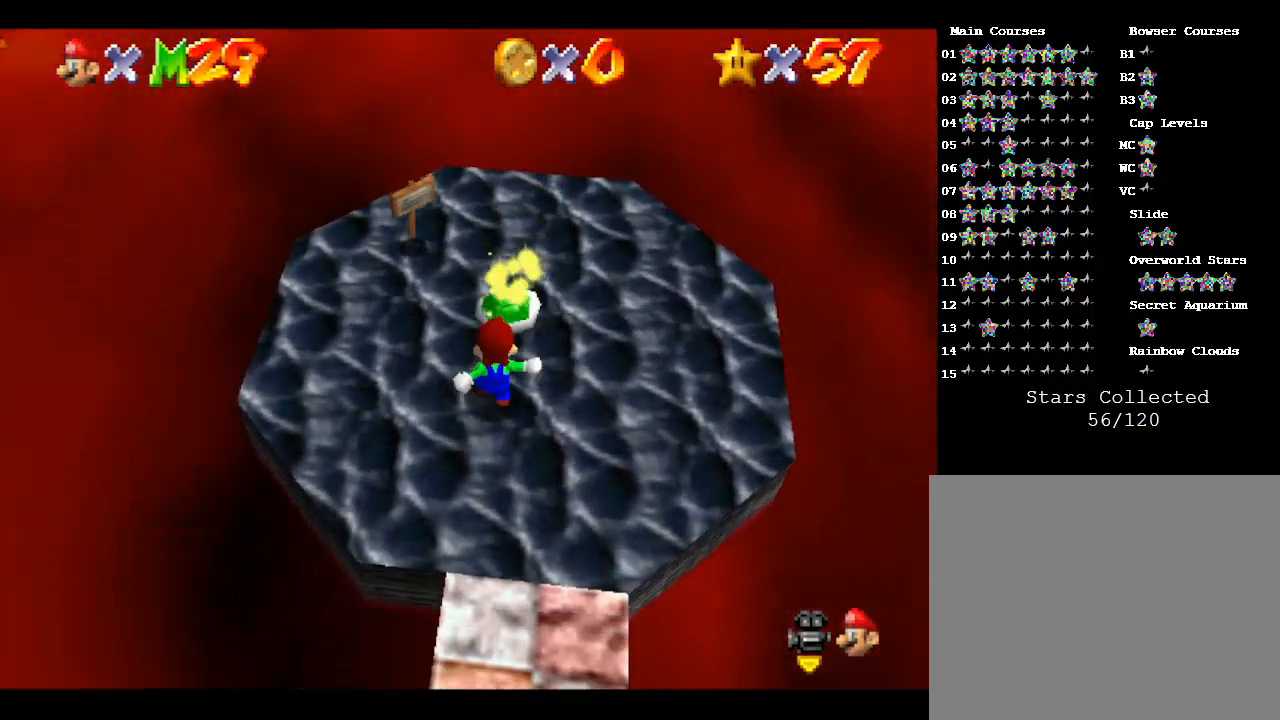
Gameplay with a controller (Nintendo layout); each line is a JSON object with the inputs held at the frame after it. "events" lists button and stick changes between this image and that frame as [ms after this image, input, new state], when the widget could be followed in between. Not read: L3 R3.
{"buttons": [], "left_stick": "up", "events": [[100, "C_RIGHT", "up"], [200, "left_stick", "up-right"], [467, "left_stick", "up"]]}
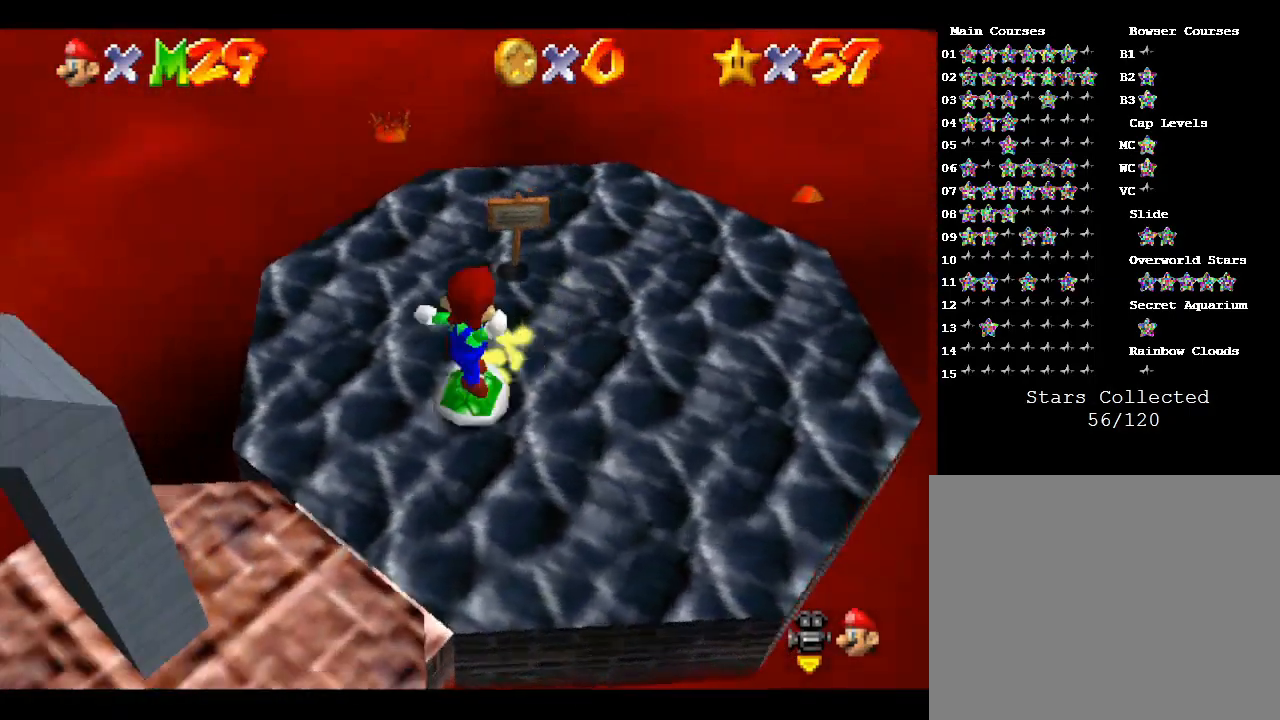
{"buttons": [], "left_stick": "right", "events": [[133, "left_stick", "up-right"], [300, "left_stick", "up-left"], [367, "left_stick", "up-right"], [433, "left_stick", "right"]]}
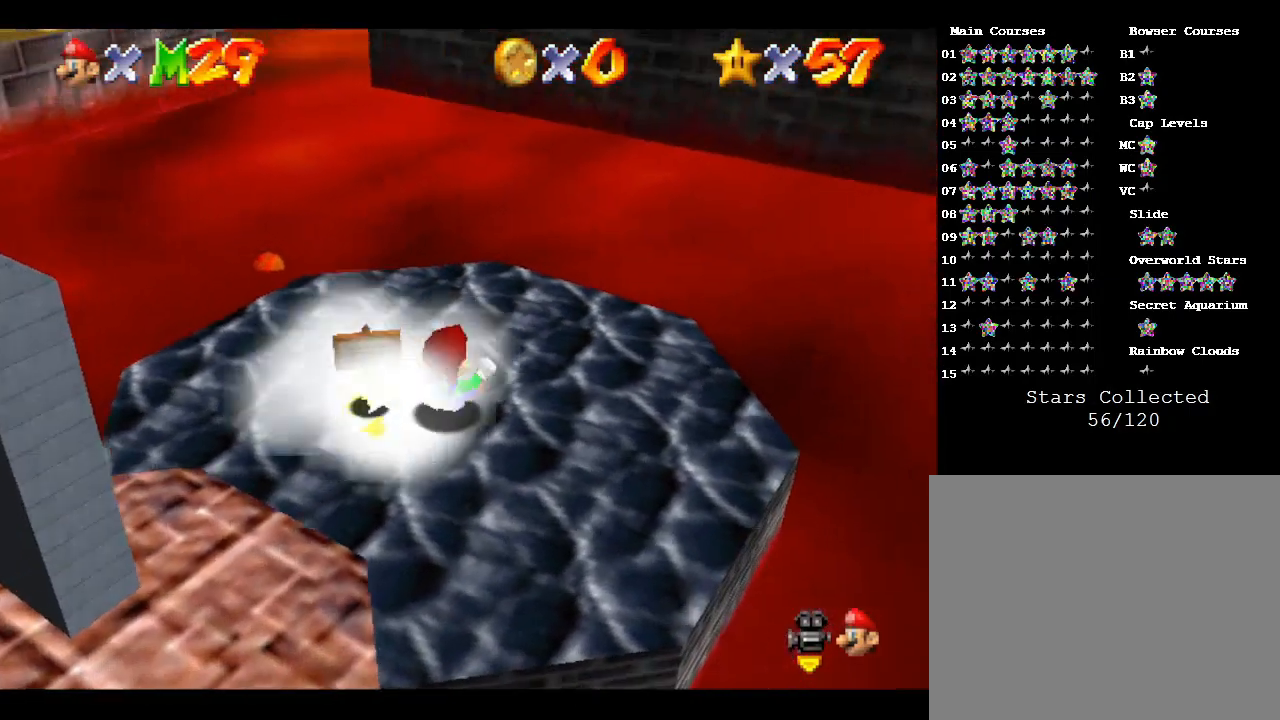
{"buttons": [], "left_stick": "down-left", "events": [[33, "left_stick", "down-right"], [333, "left_stick", "down-left"]]}
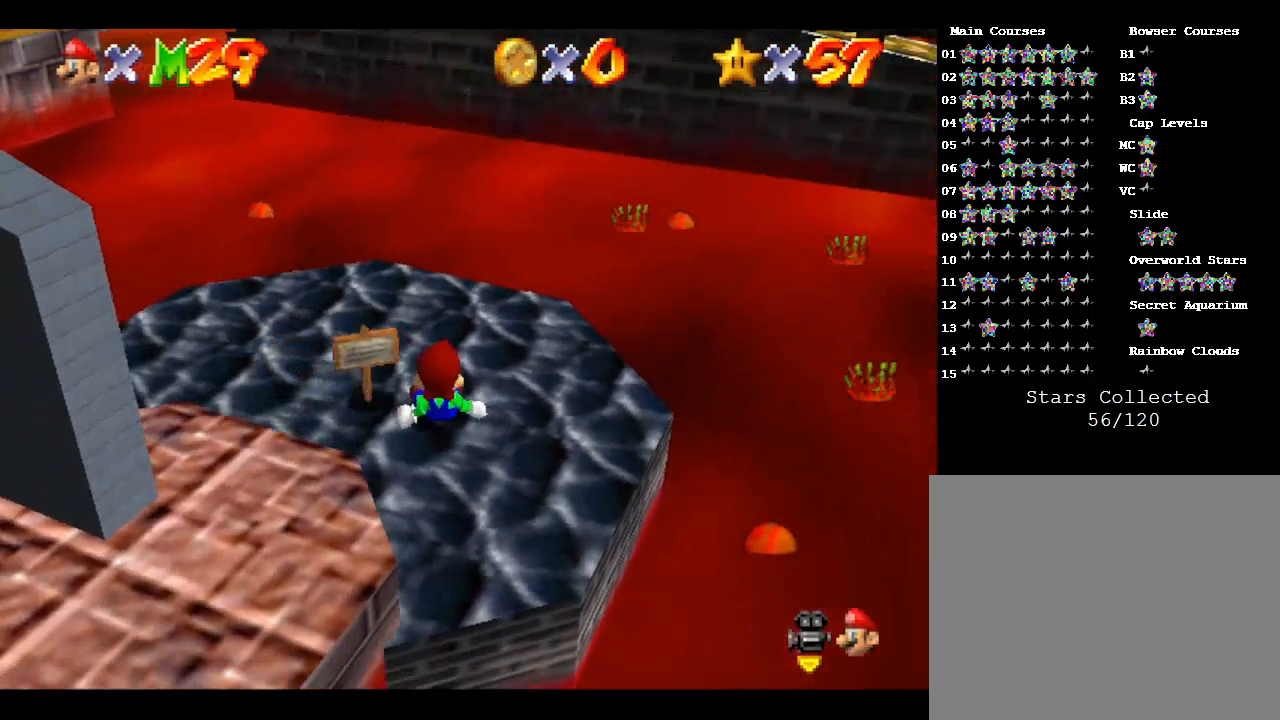
{"buttons": ["C_RIGHT"], "left_stick": "down-left", "events": [[33, "left_stick", "center"], [167, "left_stick", "down-left"], [433, "C_RIGHT", "down"]]}
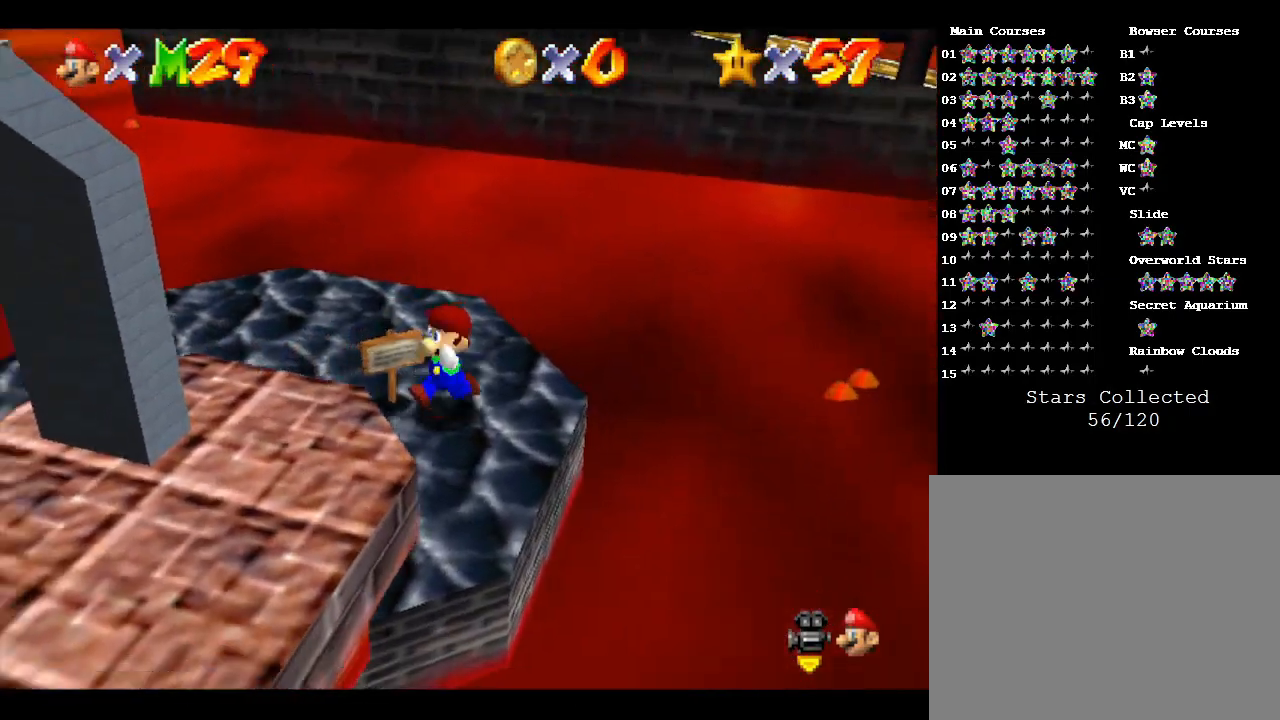
{"buttons": ["A"], "left_stick": "up-left", "events": [[33, "C_RIGHT", "up"], [133, "left_stick", "center"], [233, "A", "down"], [233, "left_stick", "left"], [467, "left_stick", "up-left"]]}
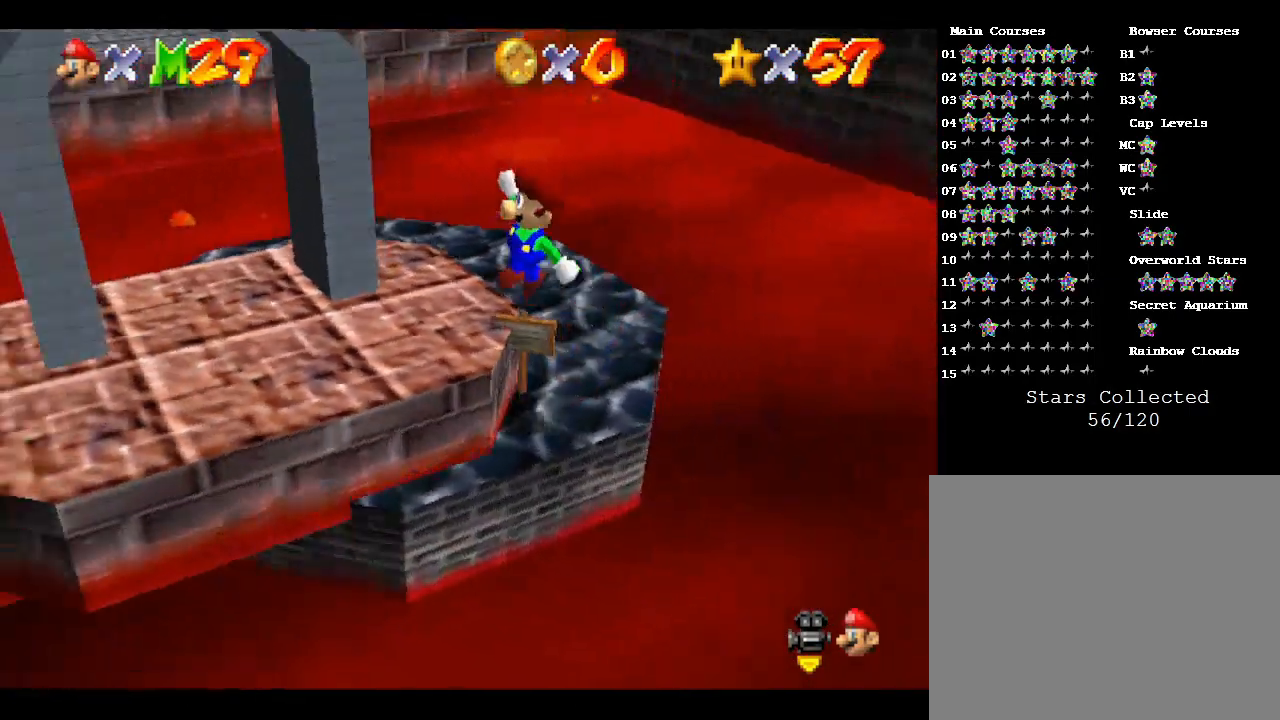
{"buttons": [], "left_stick": "center", "events": [[33, "left_stick", "up"], [233, "A", "up"], [267, "left_stick", "up-right"], [500, "left_stick", "center"]]}
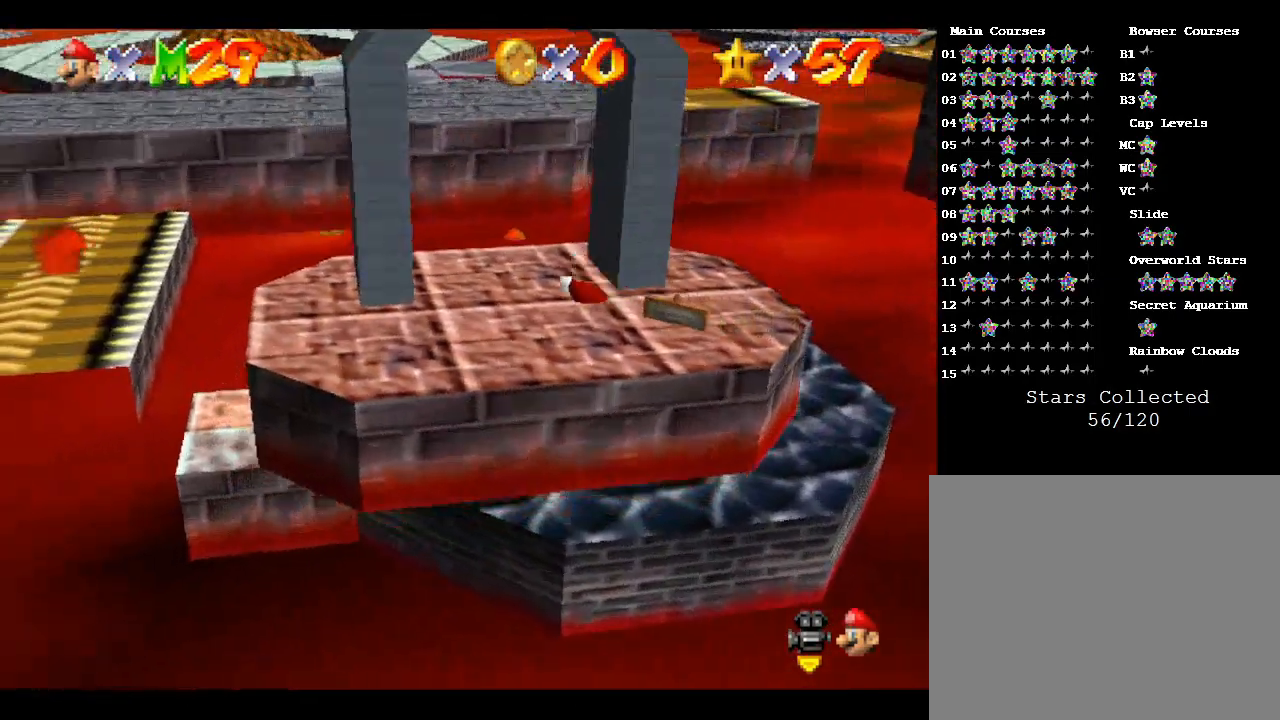
{"buttons": ["A"], "left_stick": "right", "events": [[233, "A", "down"], [467, "left_stick", "right"]]}
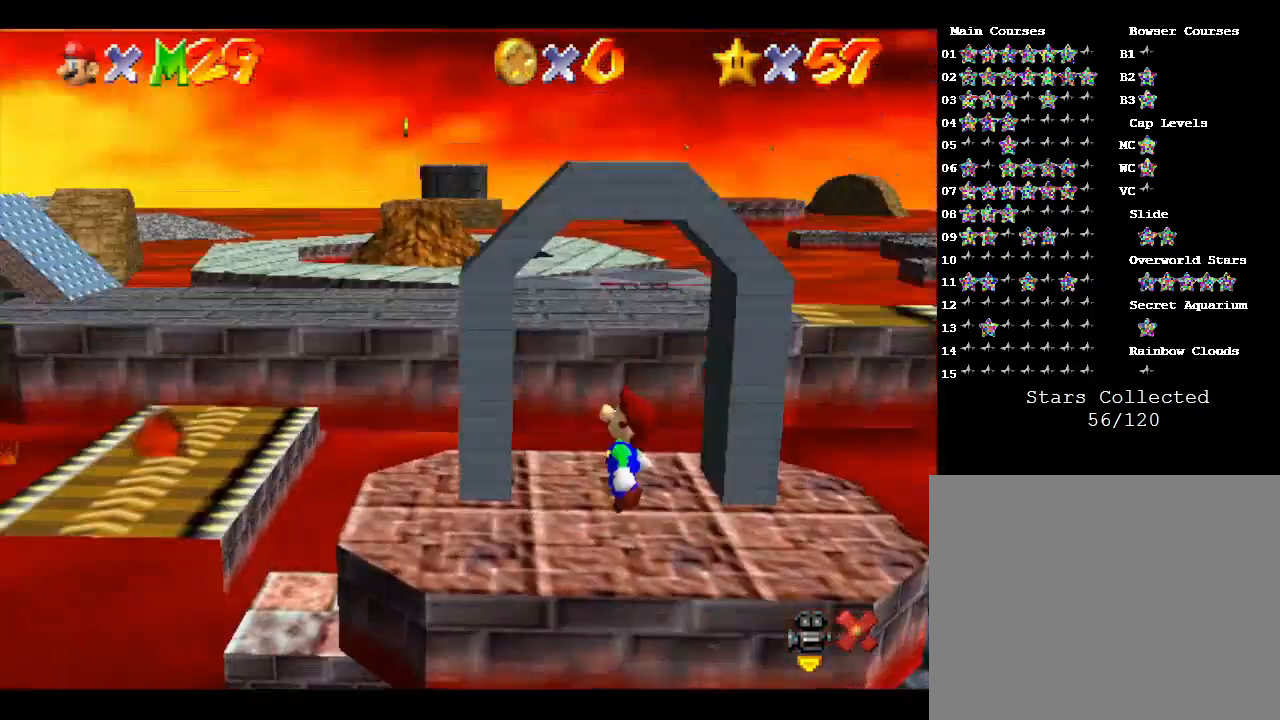
{"buttons": [], "left_stick": "center", "events": [[300, "left_stick", "center"], [433, "A", "up"]]}
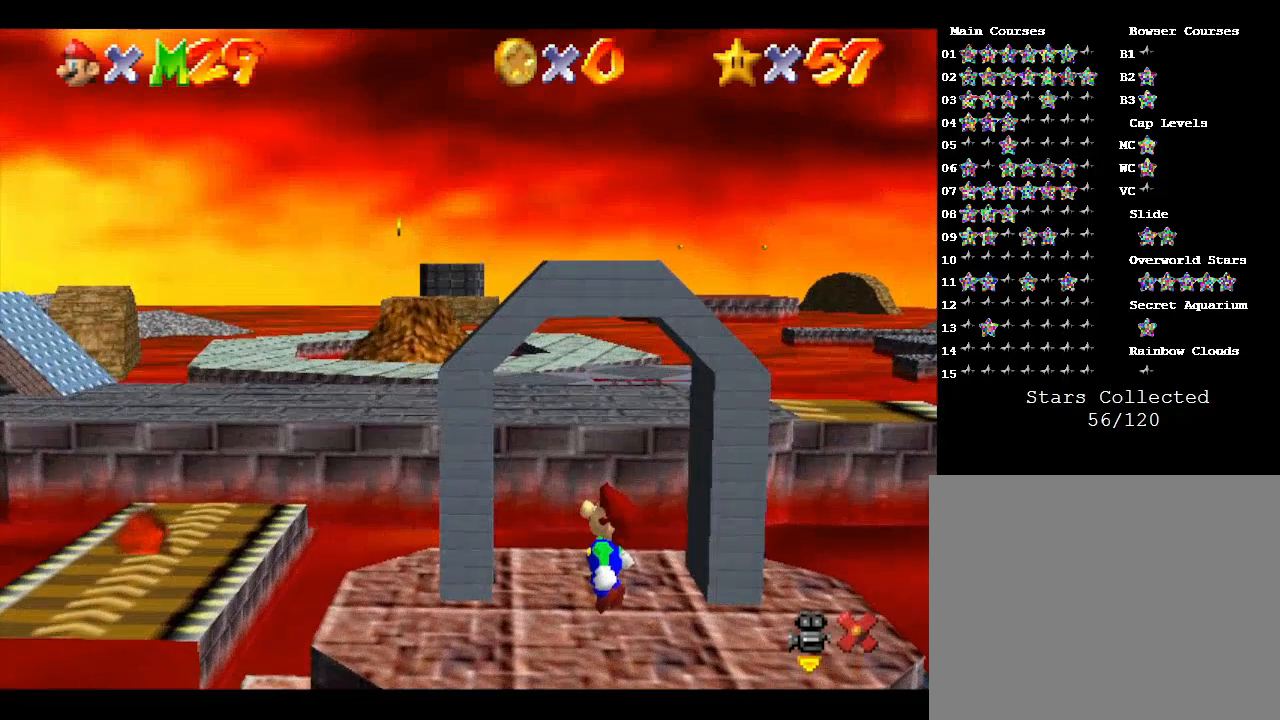
{"buttons": [], "left_stick": "center", "events": []}
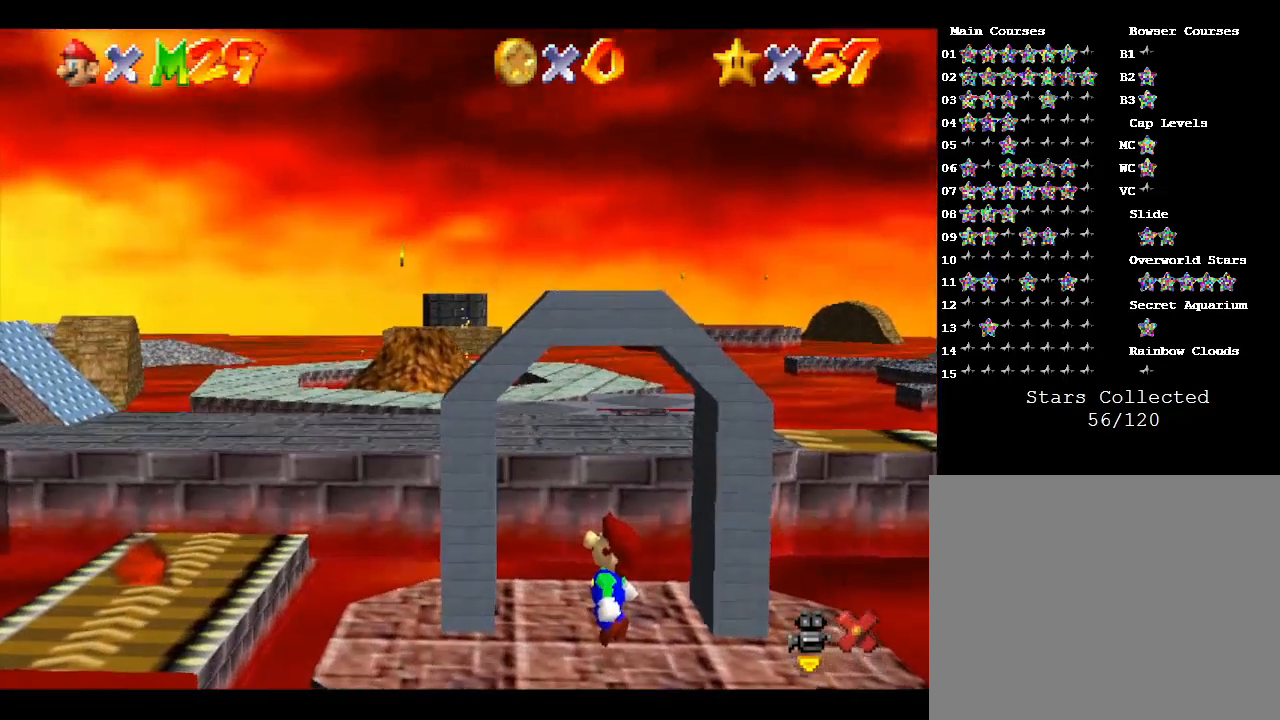
{"buttons": [], "left_stick": "center", "events": []}
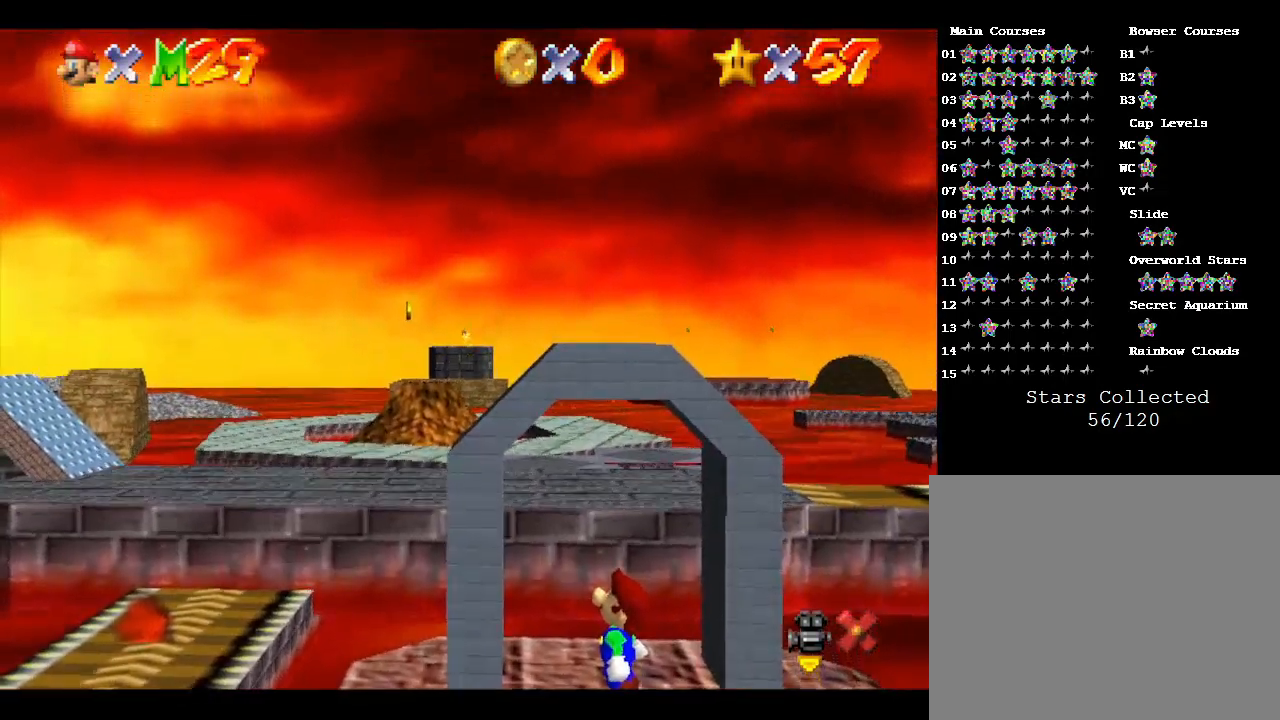
{"buttons": [], "left_stick": "center", "events": []}
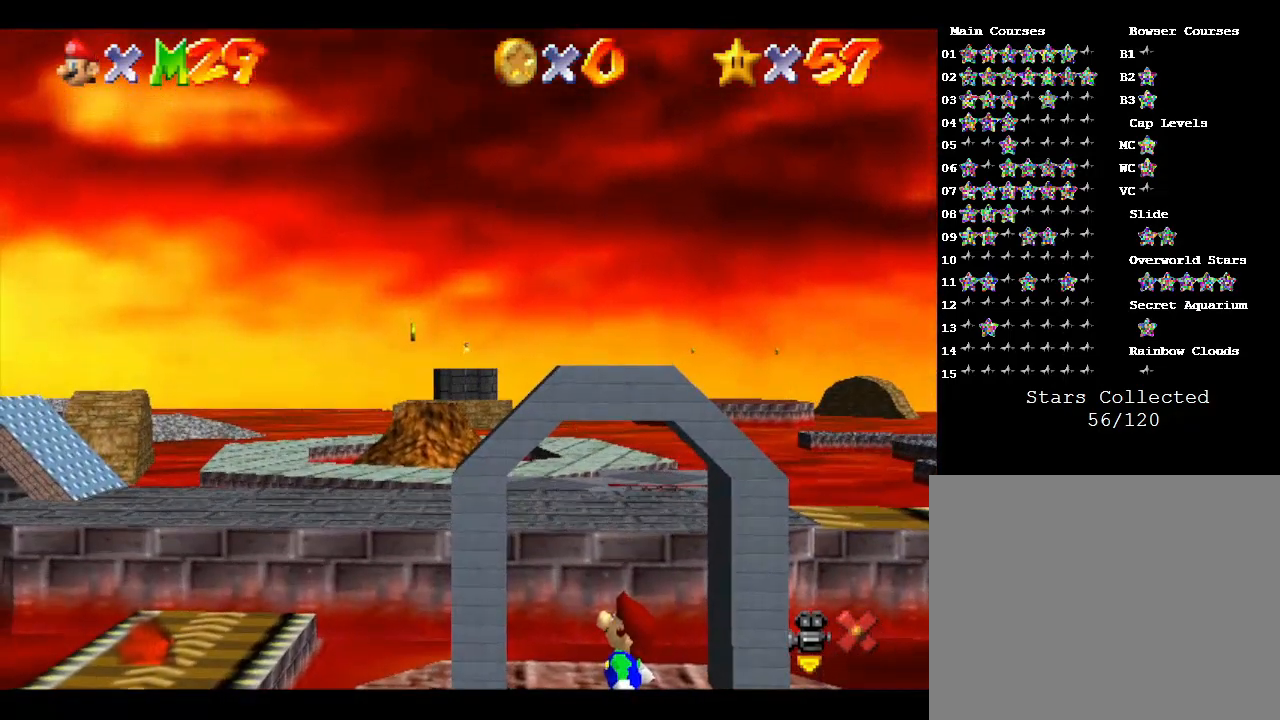
{"buttons": [], "left_stick": "center", "events": []}
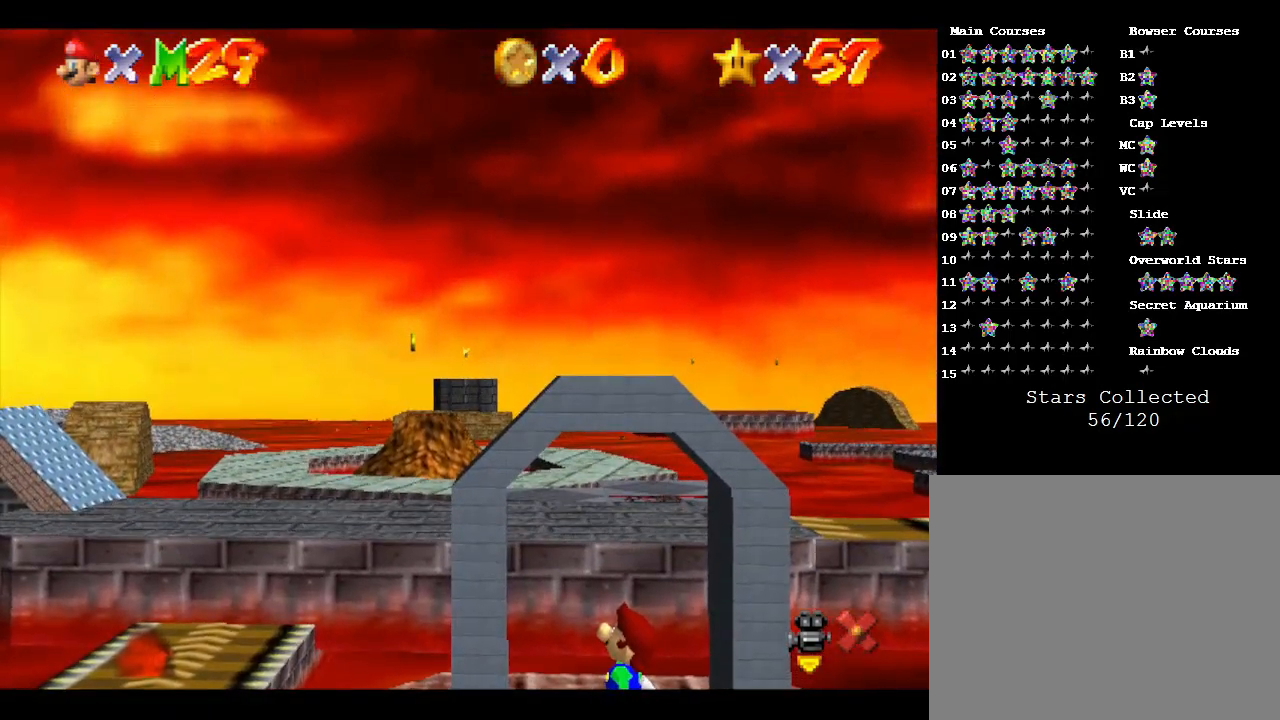
{"buttons": [], "left_stick": "center", "events": []}
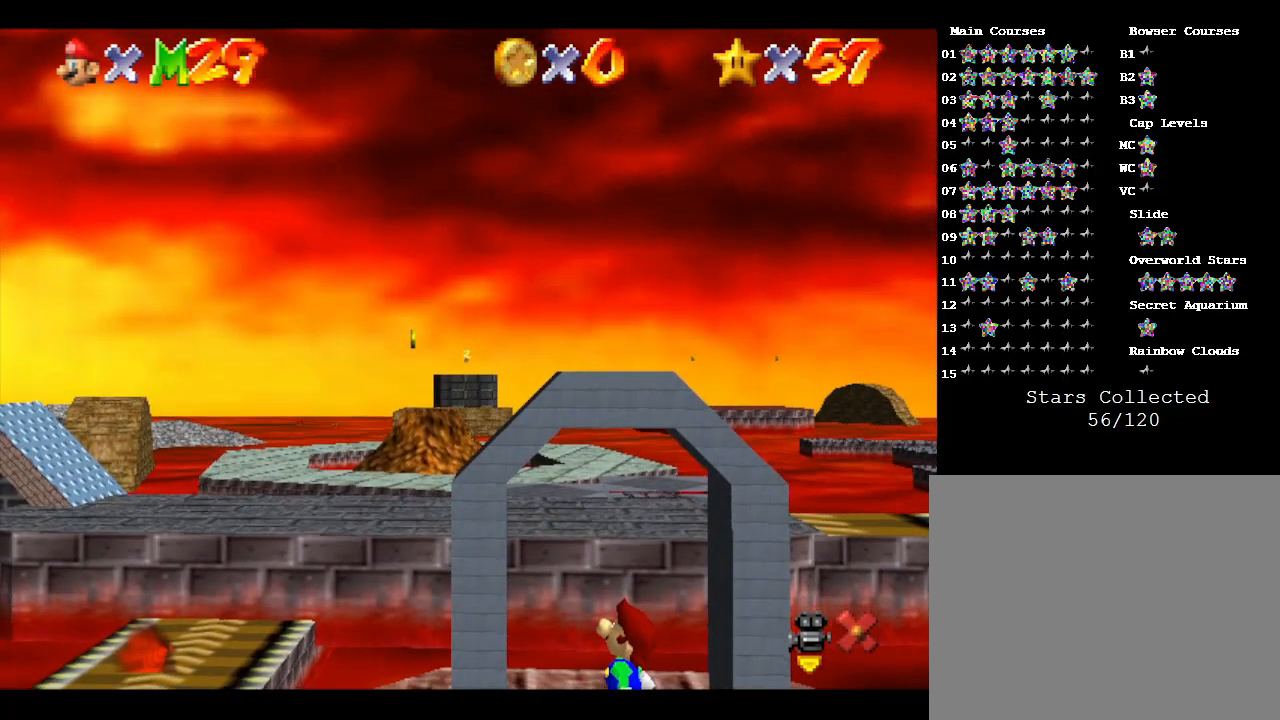
{"buttons": [], "left_stick": "center", "events": []}
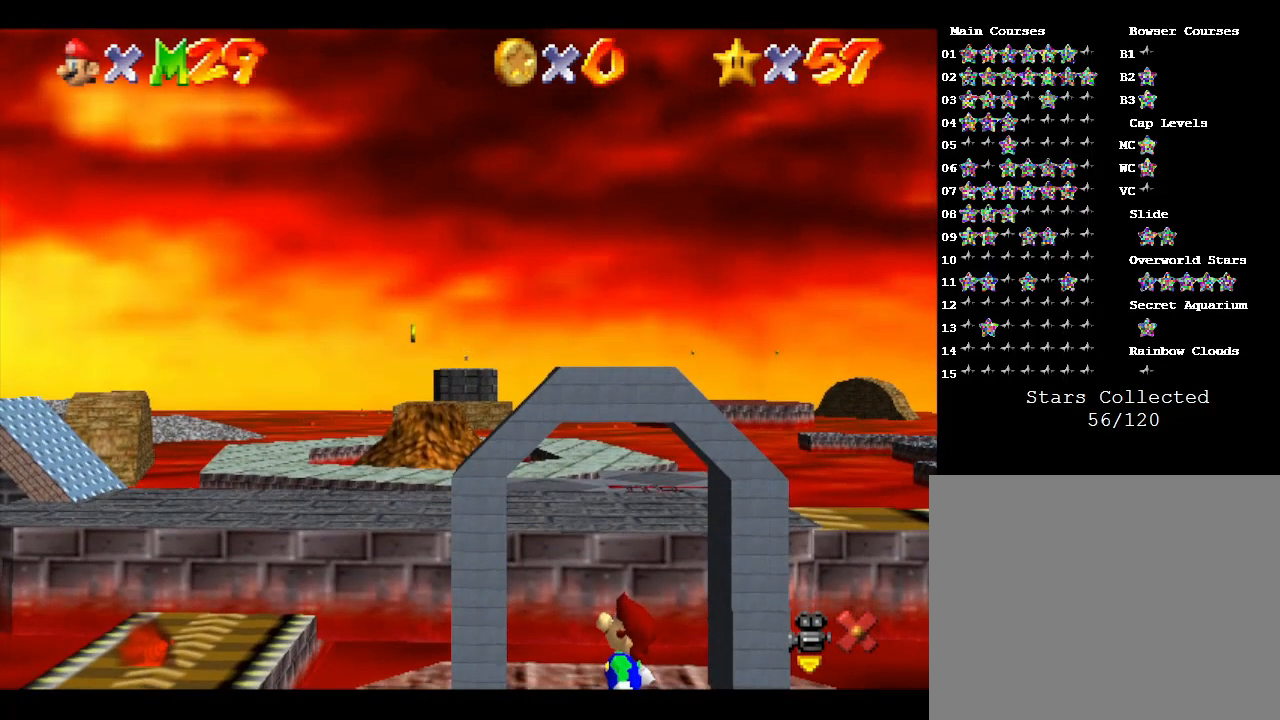
{"buttons": [], "left_stick": "center", "events": []}
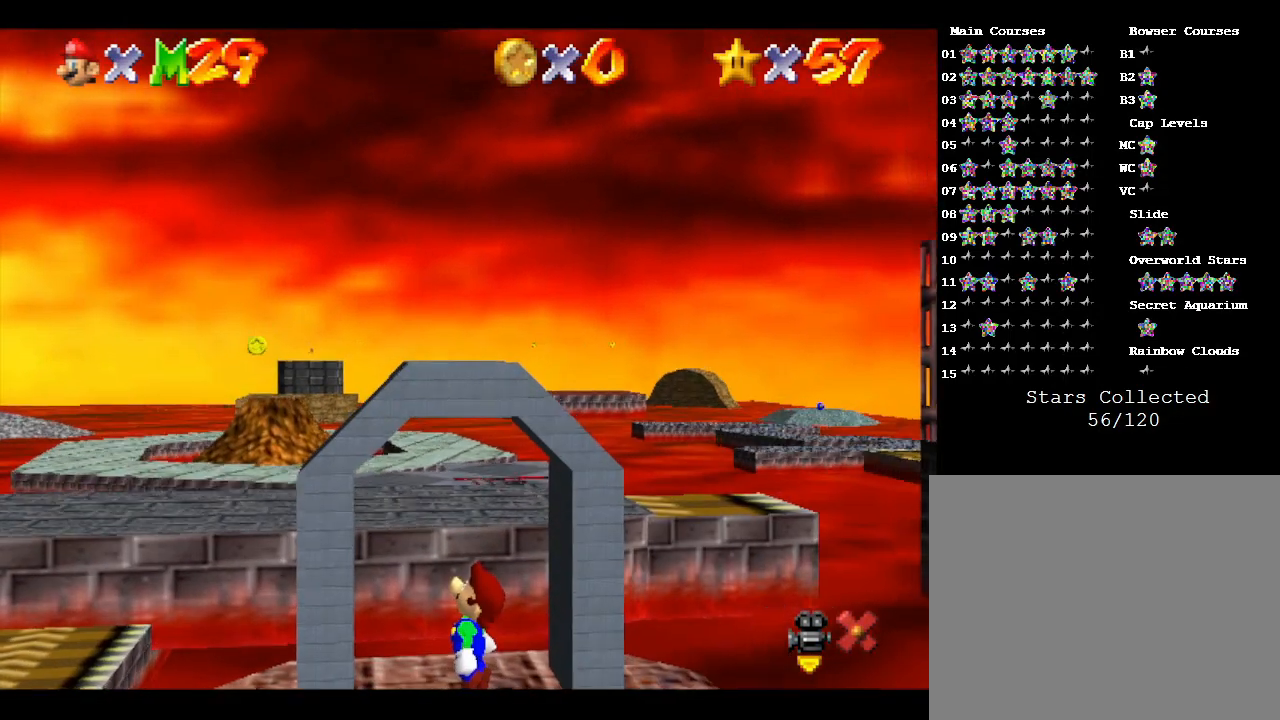
{"buttons": [], "left_stick": "center", "events": [[267, "left_stick", "right"], [400, "left_stick", "center"]]}
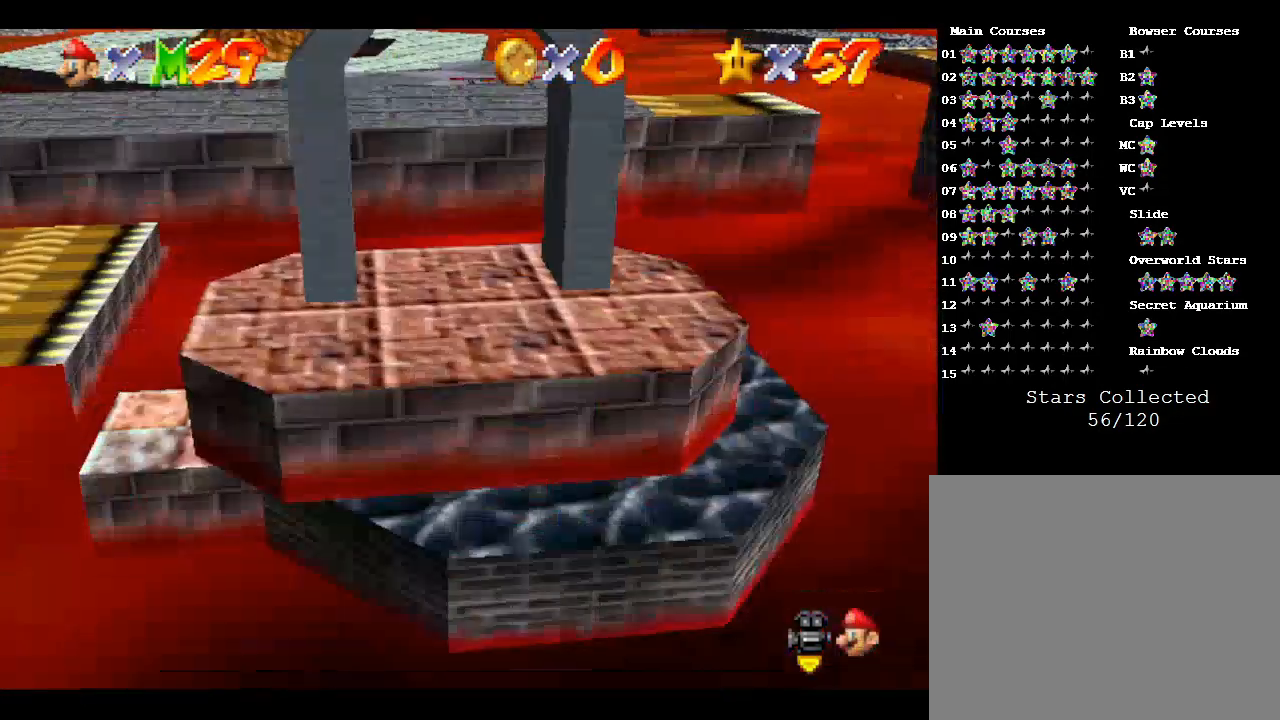
{"buttons": [], "left_stick": "center", "events": []}
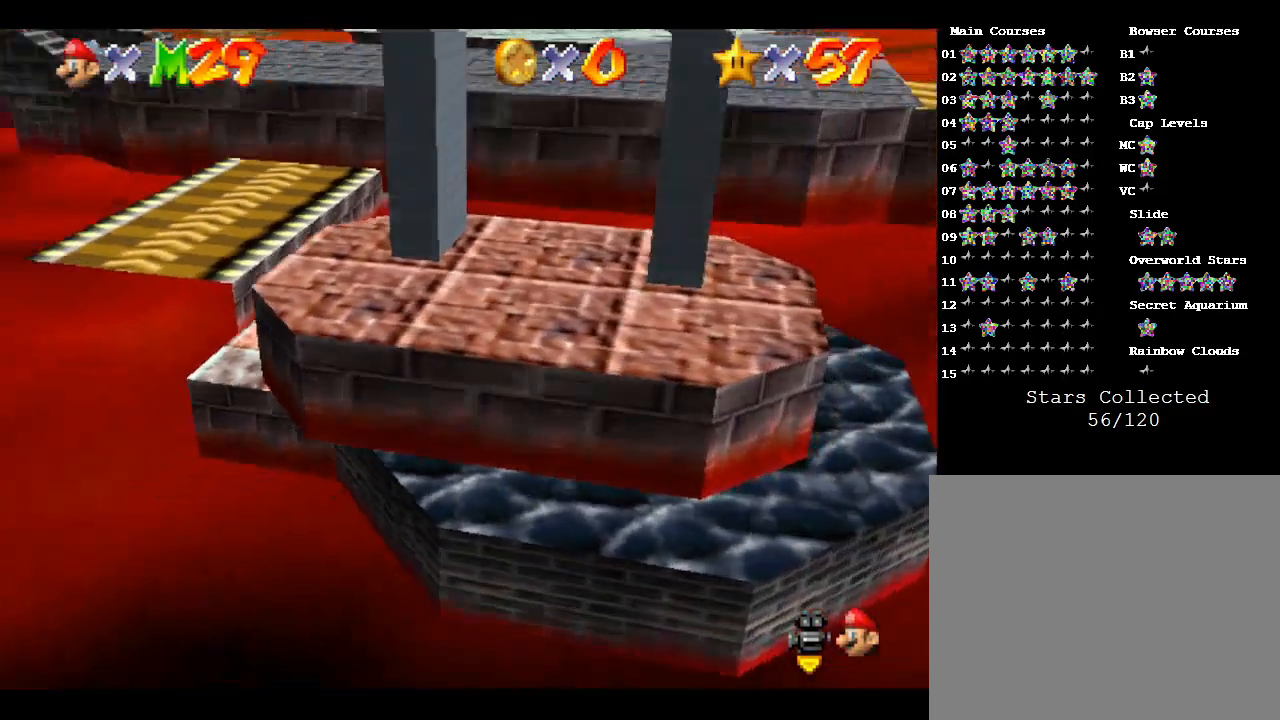
{"buttons": [], "left_stick": "center", "events": []}
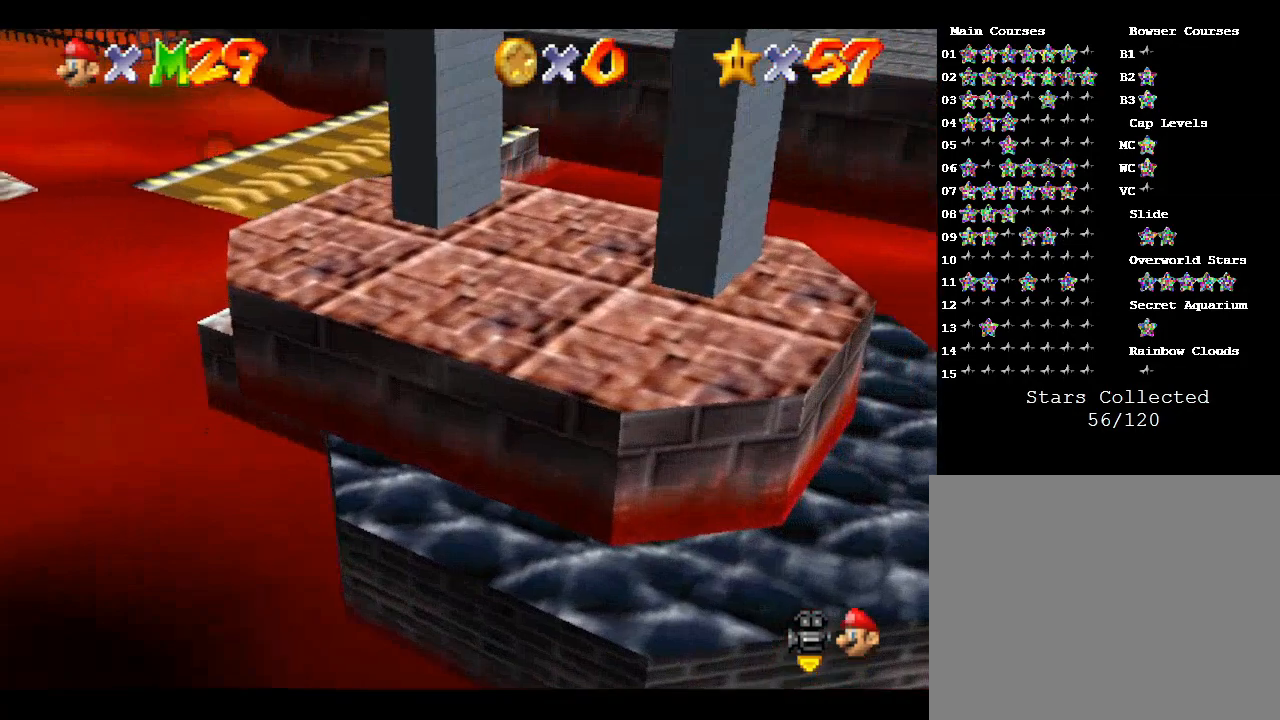
{"buttons": [], "left_stick": "center", "events": []}
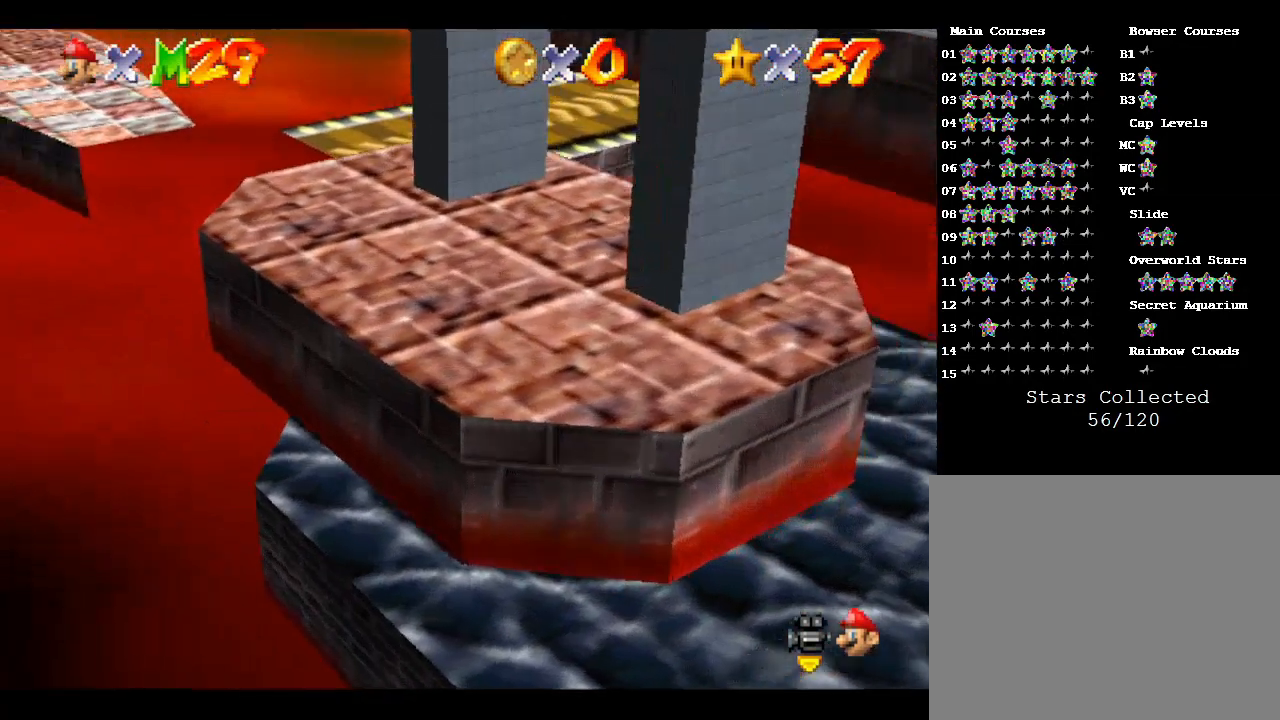
{"buttons": [], "left_stick": "center", "events": []}
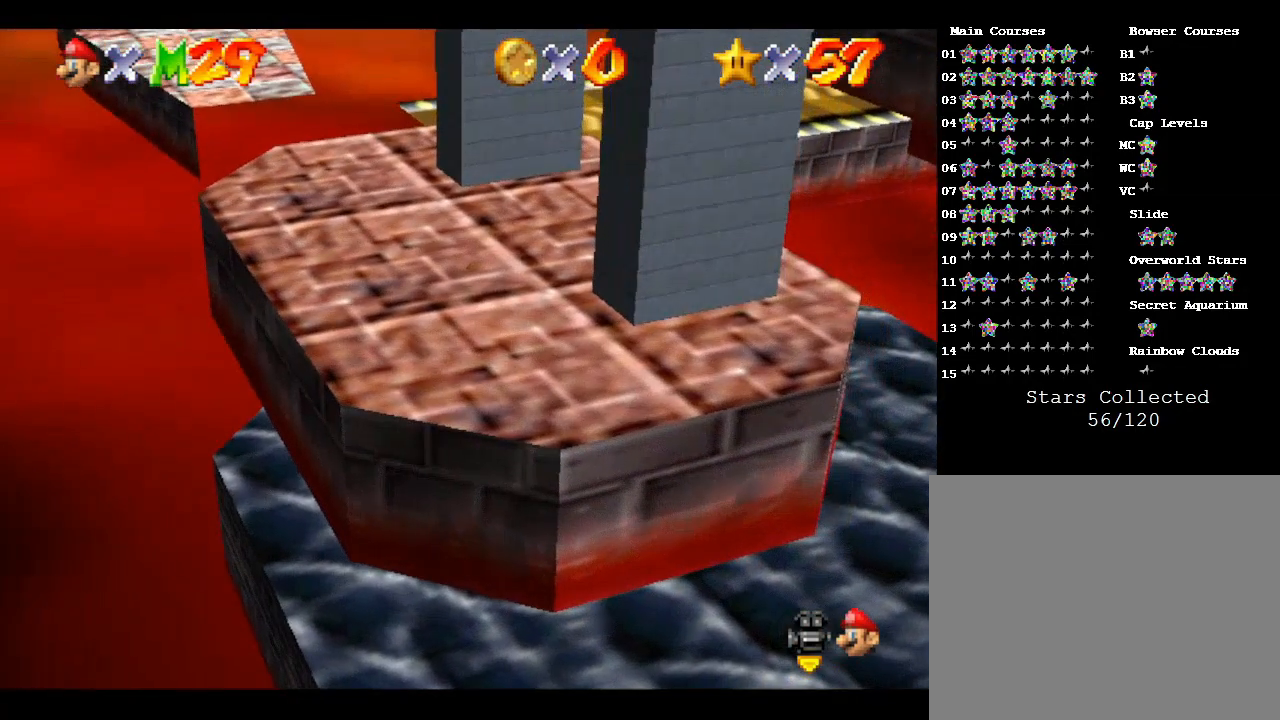
{"buttons": [], "left_stick": "center", "events": []}
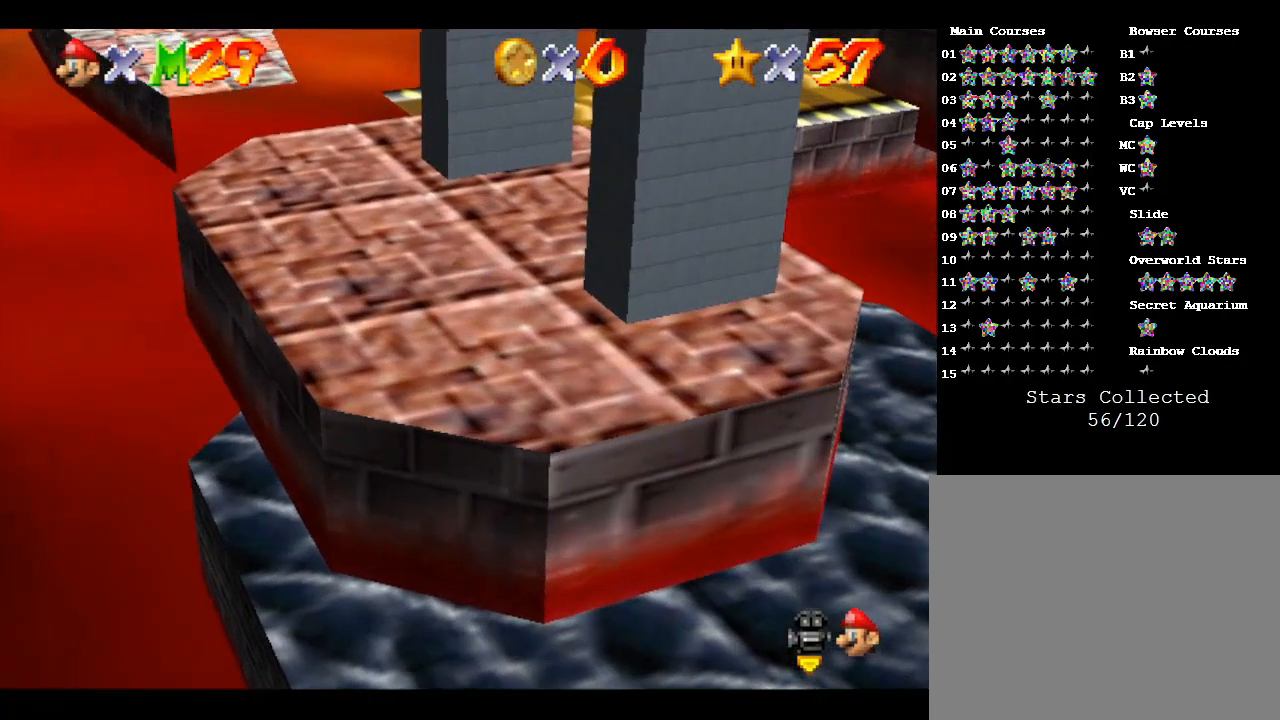
{"buttons": [], "left_stick": "center", "events": [[167, "left_stick", "up-left"], [467, "left_stick", "center"]]}
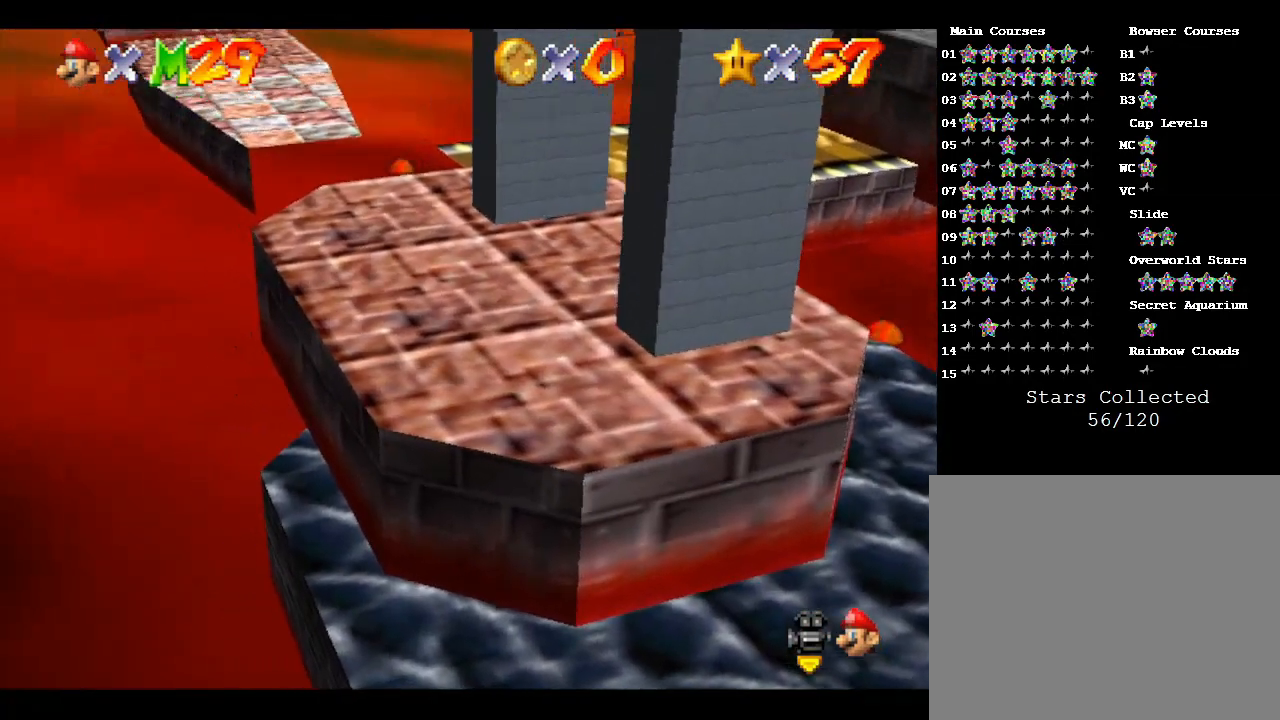
{"buttons": [], "left_stick": "center", "events": []}
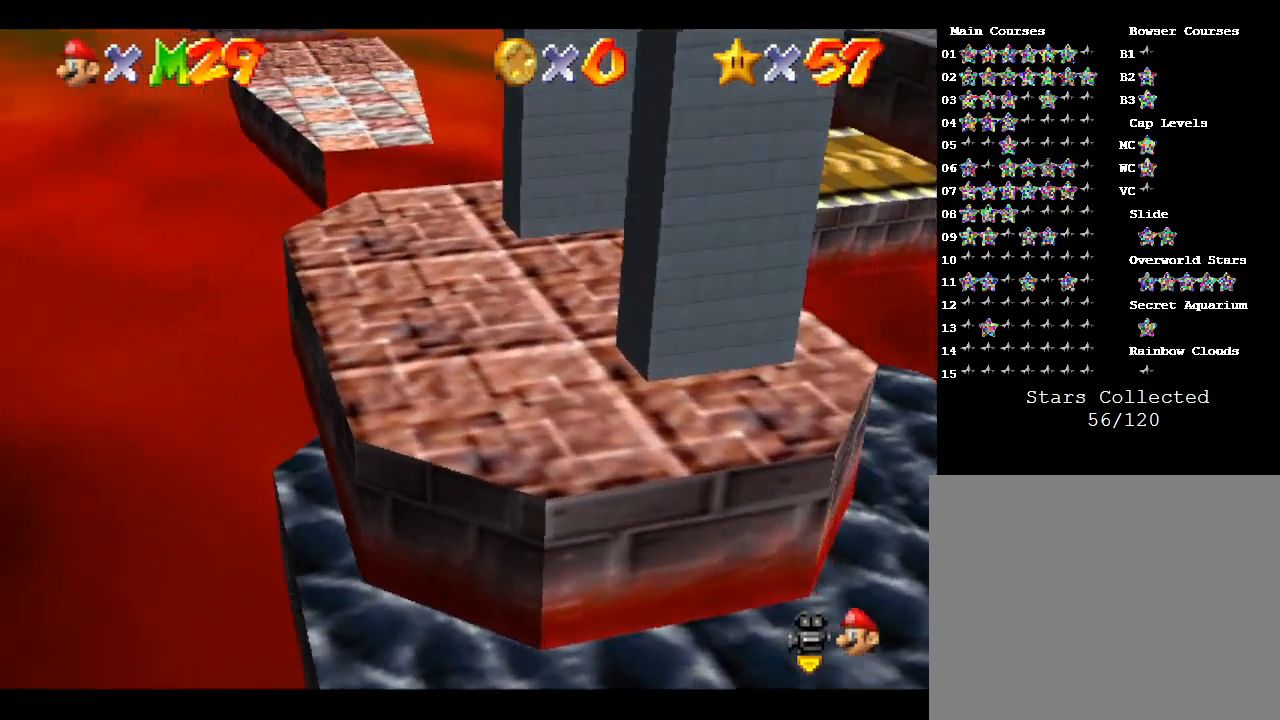
{"buttons": [], "left_stick": "up", "events": [[167, "left_stick", "up"]]}
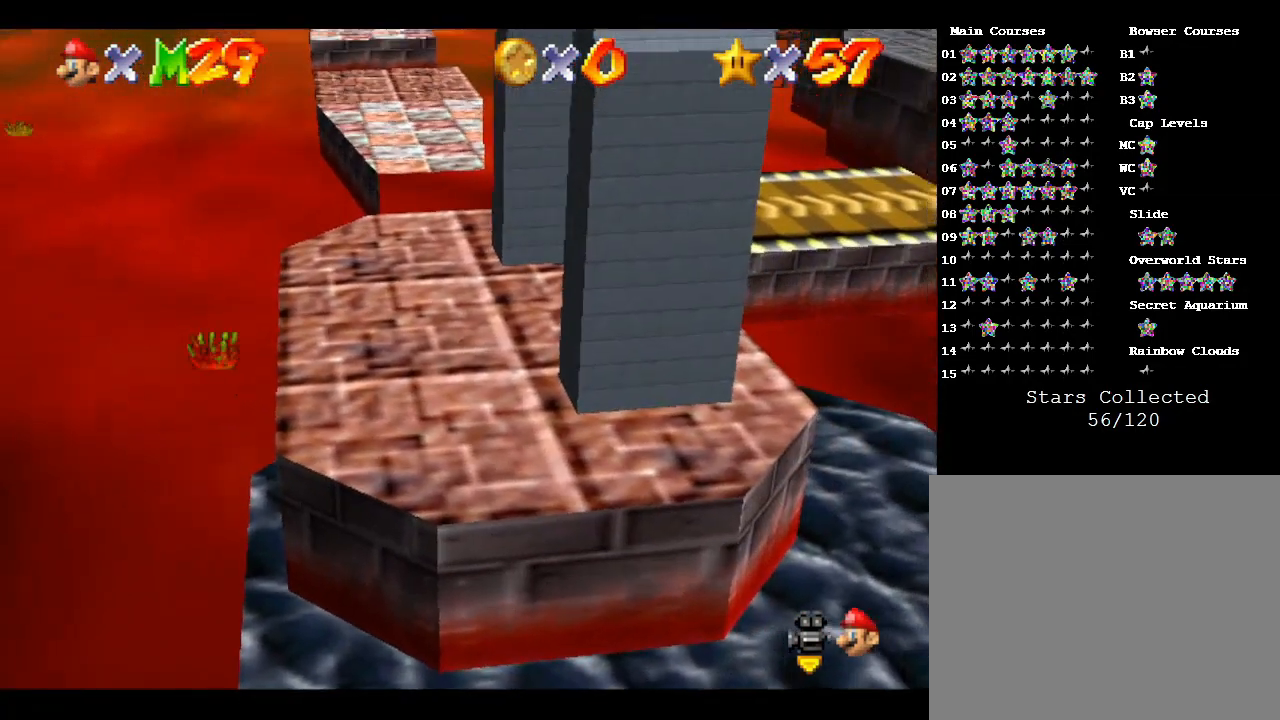
{"buttons": [], "left_stick": "up", "events": []}
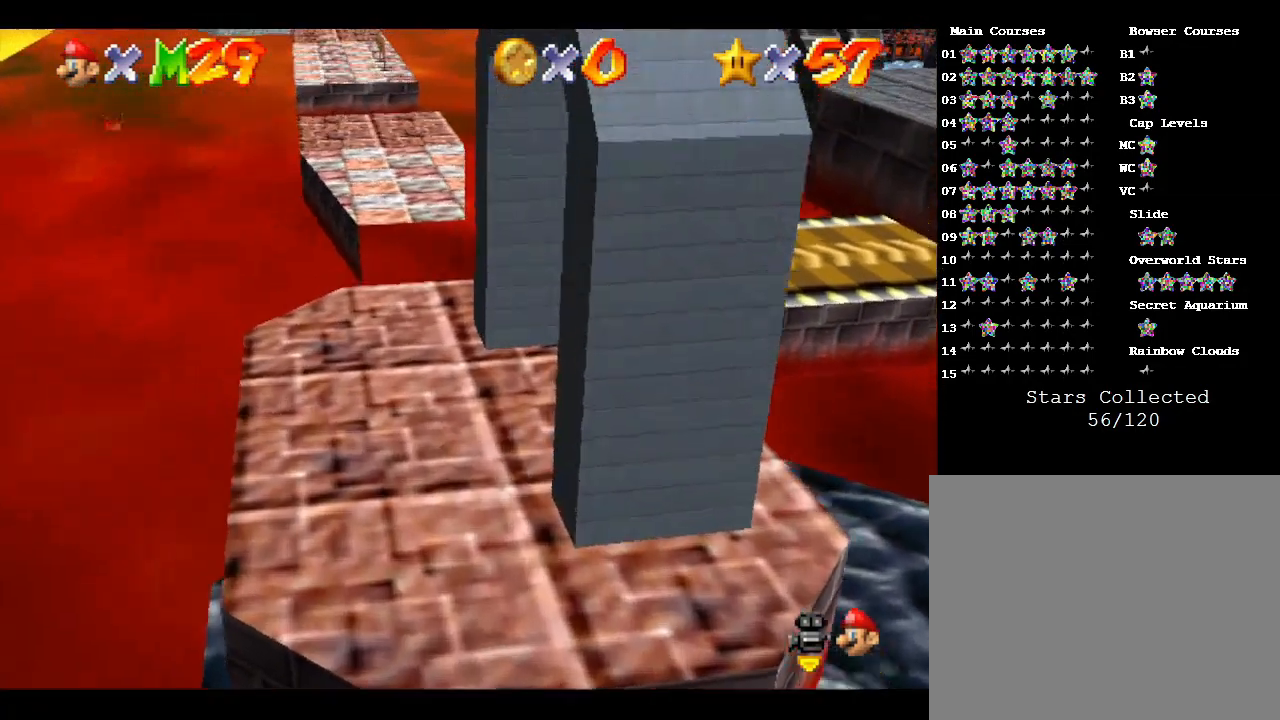
{"buttons": [], "left_stick": "center", "events": [[500, "left_stick", "center"]]}
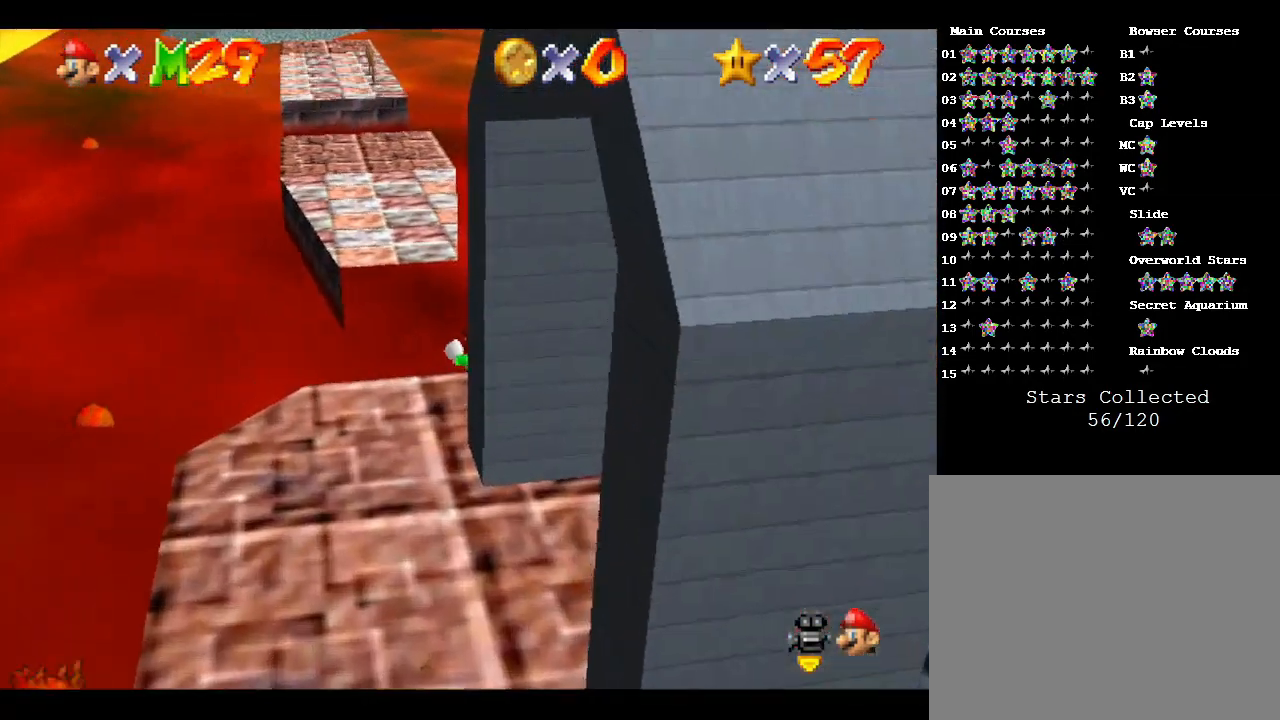
{"buttons": ["C_LEFT"], "left_stick": "center", "events": [[500, "C_LEFT", "down"]]}
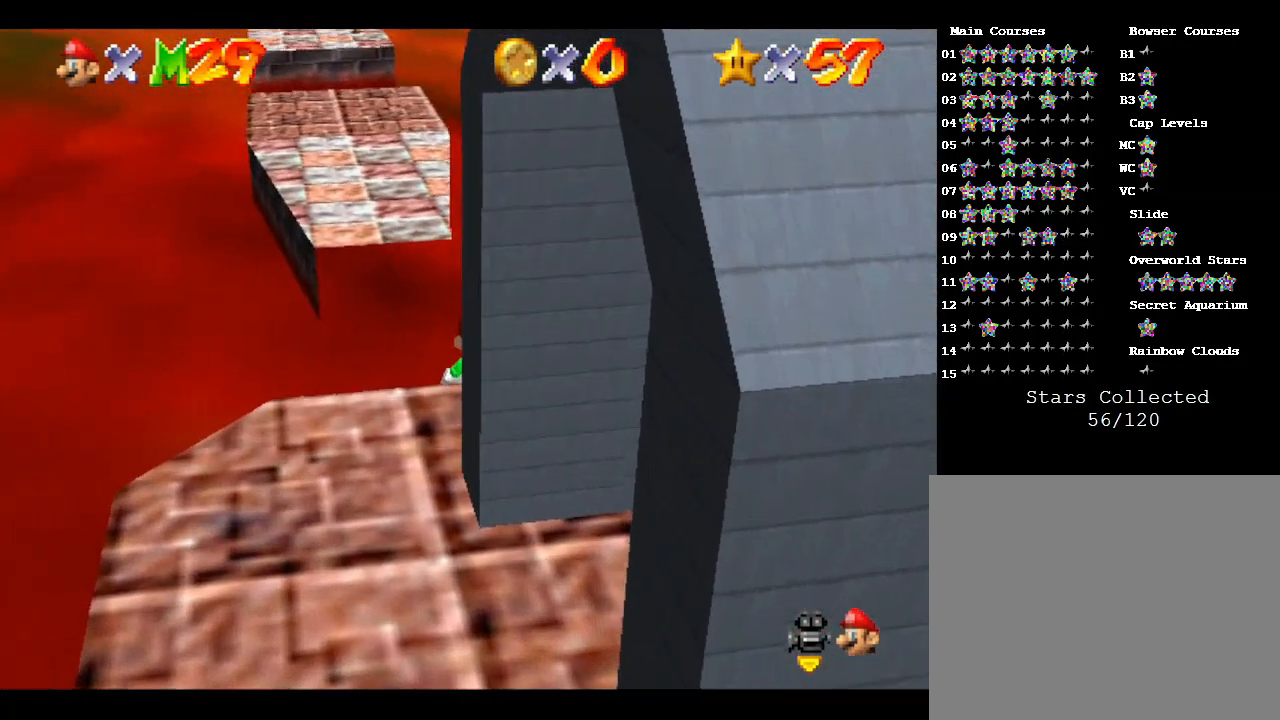
{"buttons": [], "left_stick": "left", "events": [[200, "C_LEFT", "up"], [433, "left_stick", "left"]]}
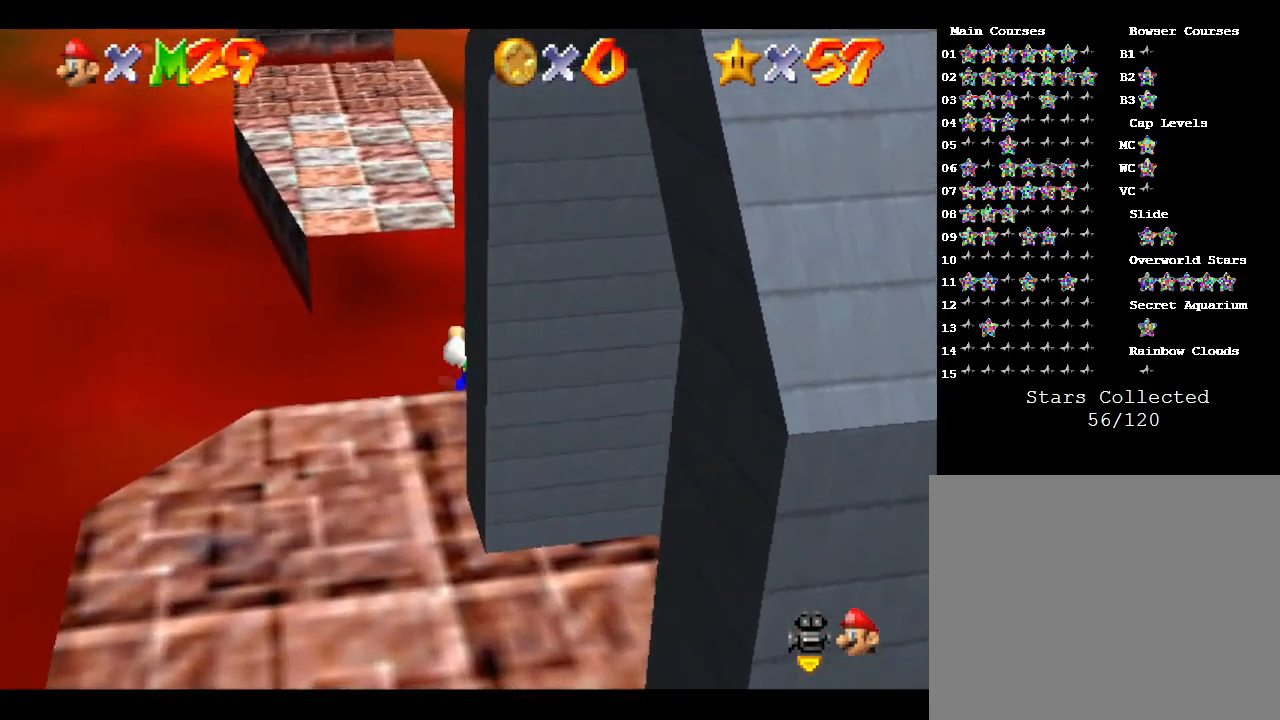
{"buttons": [], "left_stick": "up-right", "events": [[100, "left_stick", "up-left"], [200, "left_stick", "up"], [500, "left_stick", "up-right"]]}
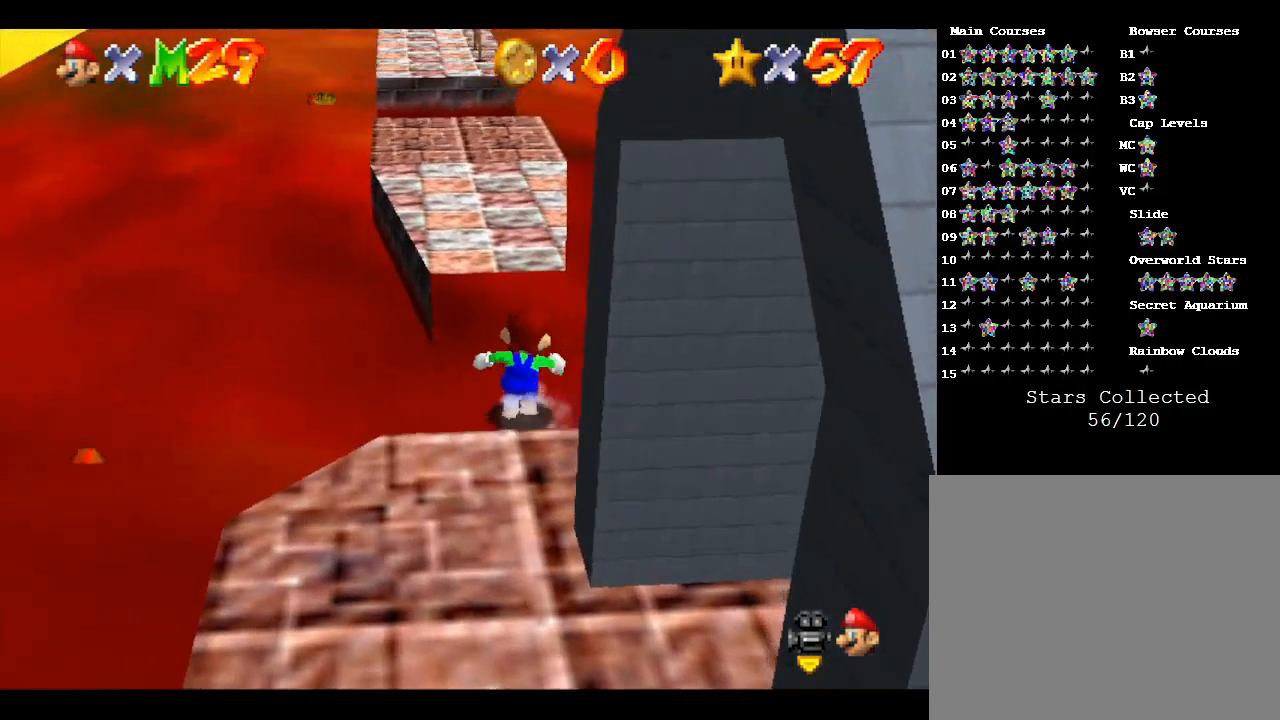
{"buttons": [], "left_stick": "center", "events": [[100, "left_stick", "right"], [233, "C_LEFT", "down"], [233, "left_stick", "center"], [467, "C_LEFT", "up"]]}